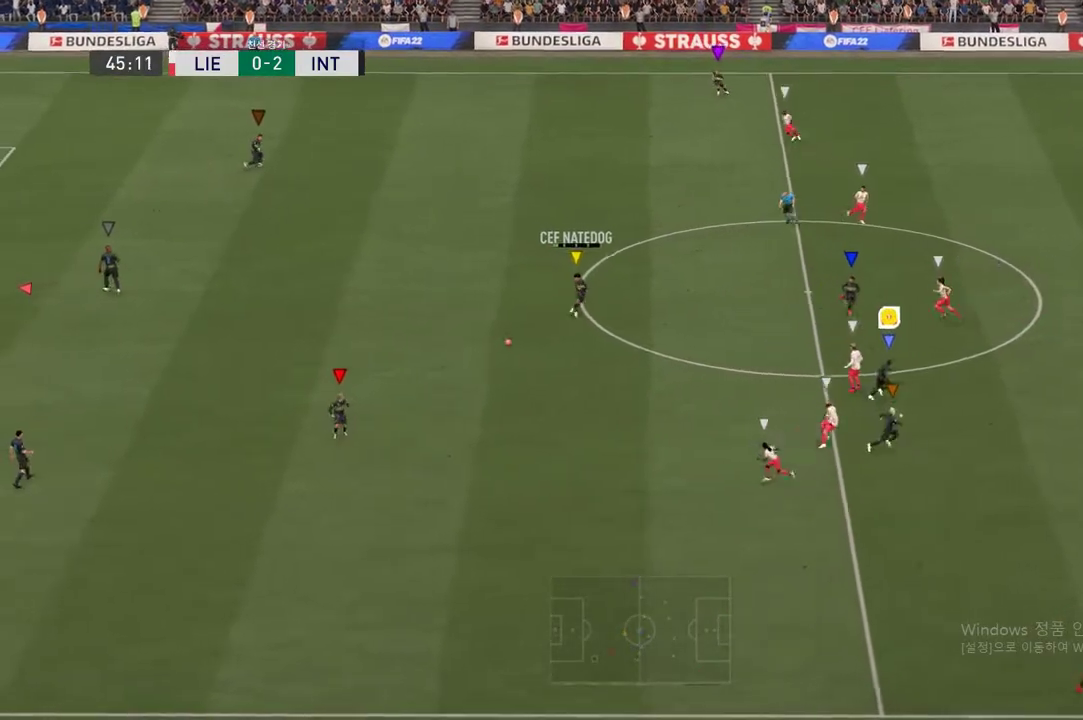
Gameplay with a controller (Xbox layout); each line is a JSON object with the inputs held at the frame after it. "events" lists button and stick changes between this image and that frame as [ms after this image, input, new state], when the widget could be followed in between. Not read: L3 R3 left_stick.
{"buttons": ["R2"], "right_stick": "center", "events": [[66, "R2", "down"]]}
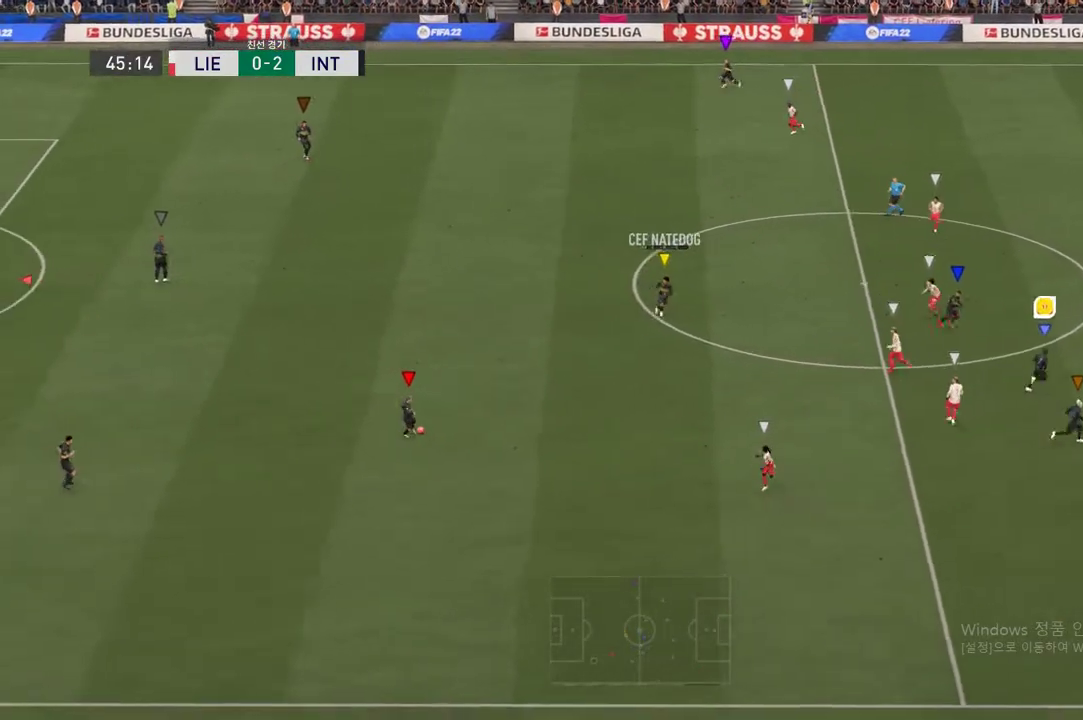
{"buttons": ["R2"], "right_stick": "center", "events": []}
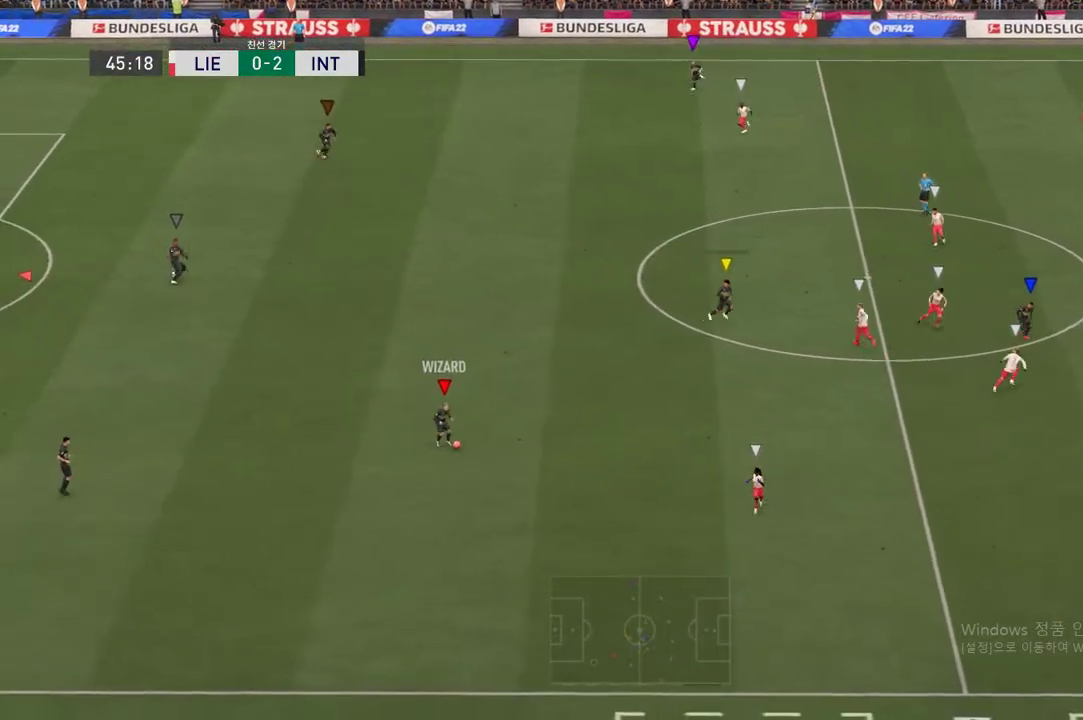
{"buttons": ["R2"], "right_stick": "center", "events": []}
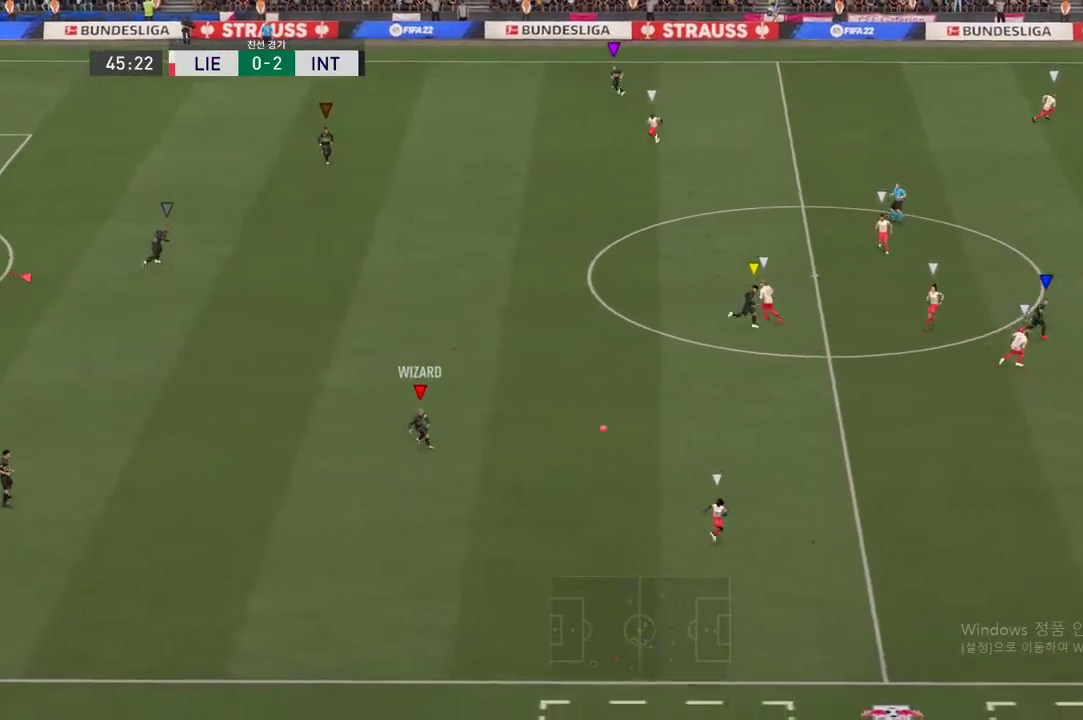
{"buttons": ["R2"], "right_stick": "center", "events": []}
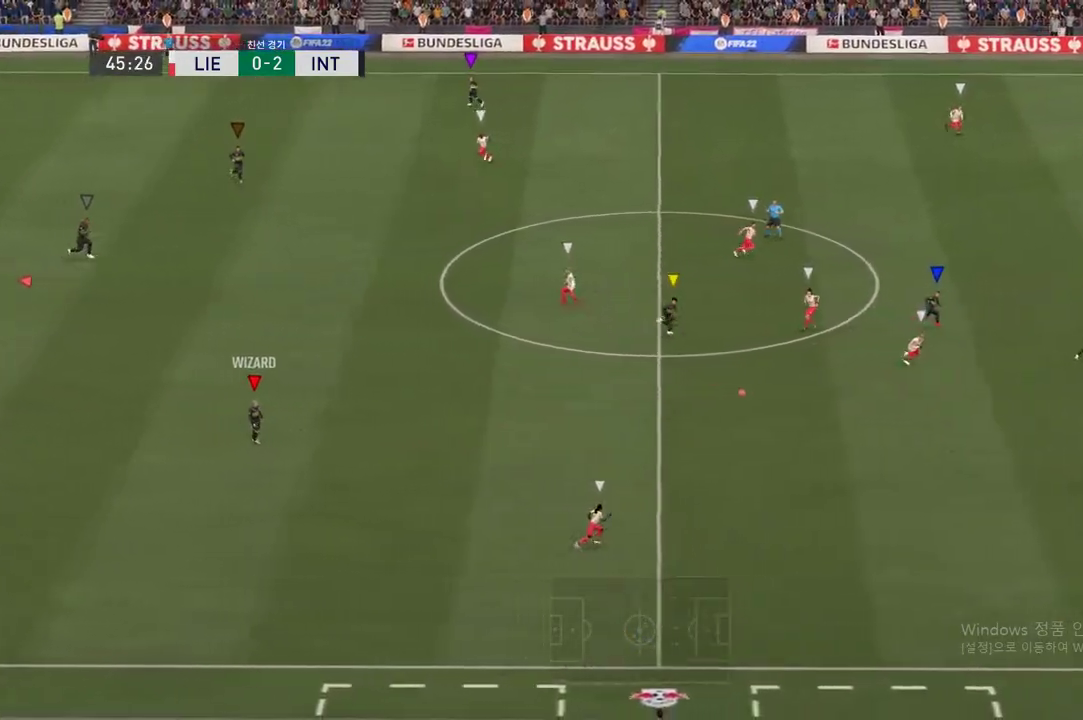
{"buttons": ["R2"], "right_stick": "center", "events": []}
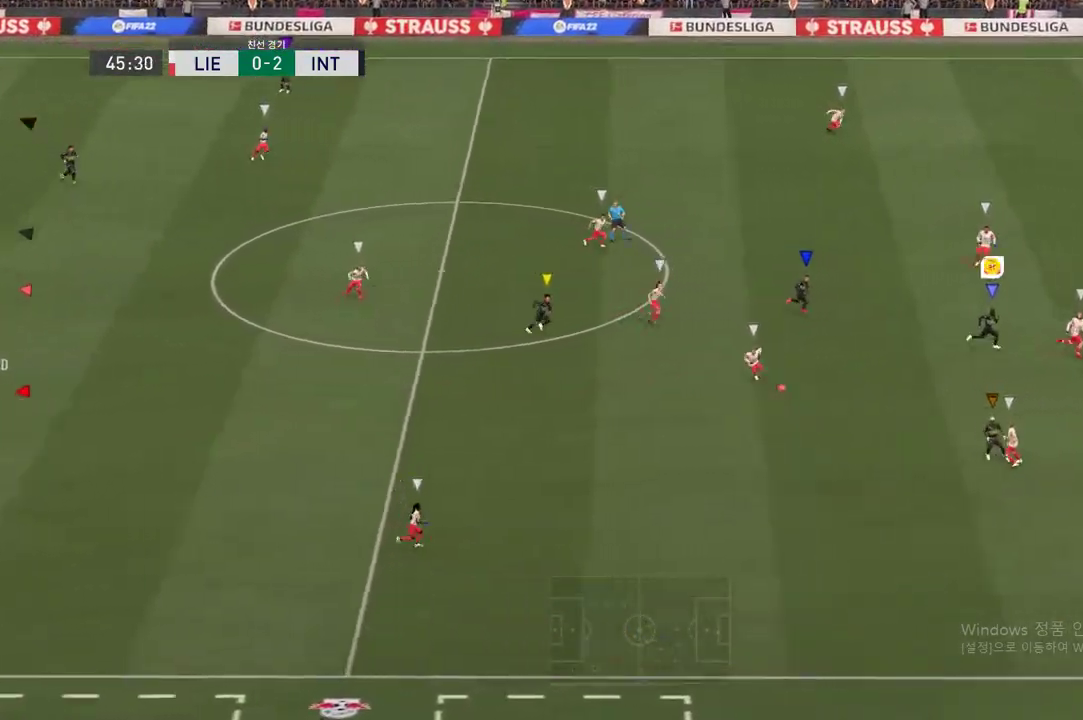
{"buttons": [], "right_stick": "center", "events": [[116, "R2", "up"]]}
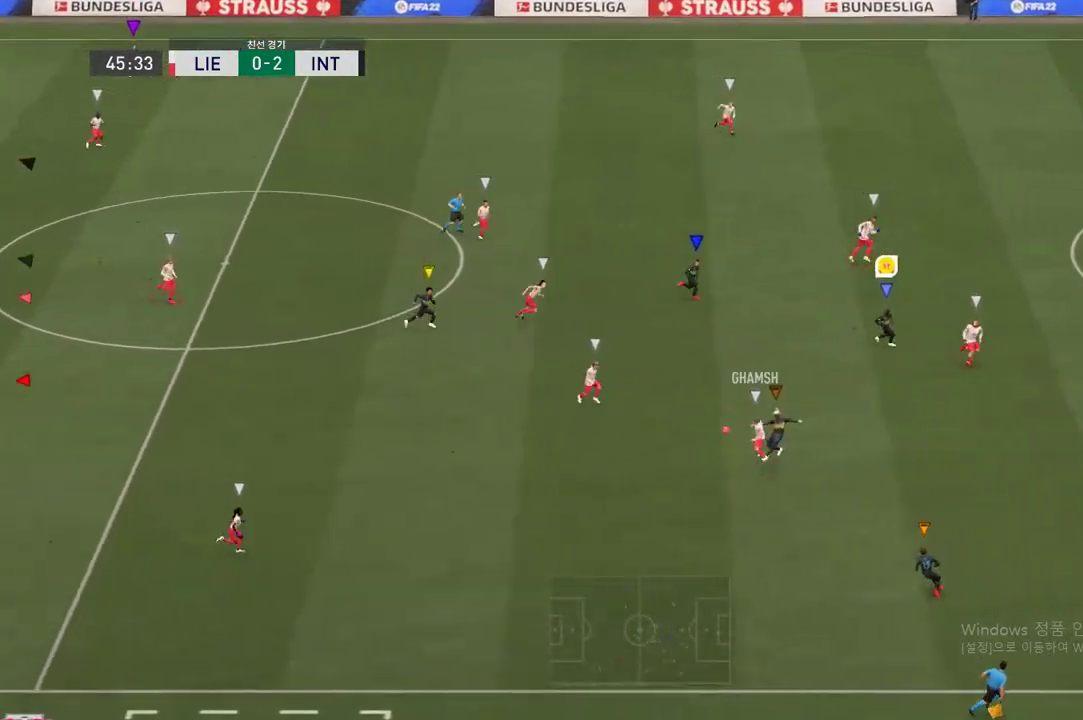
{"buttons": ["R2"], "right_stick": "center", "events": [[117, "R2", "down"]]}
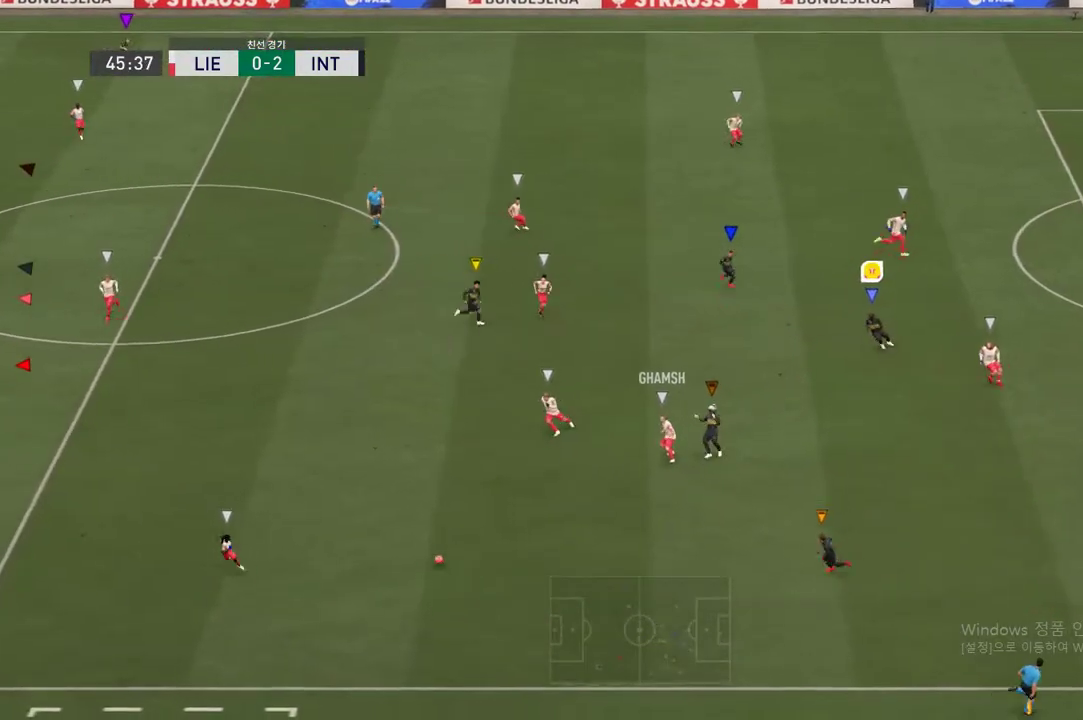
{"buttons": ["R2"], "right_stick": "center", "events": []}
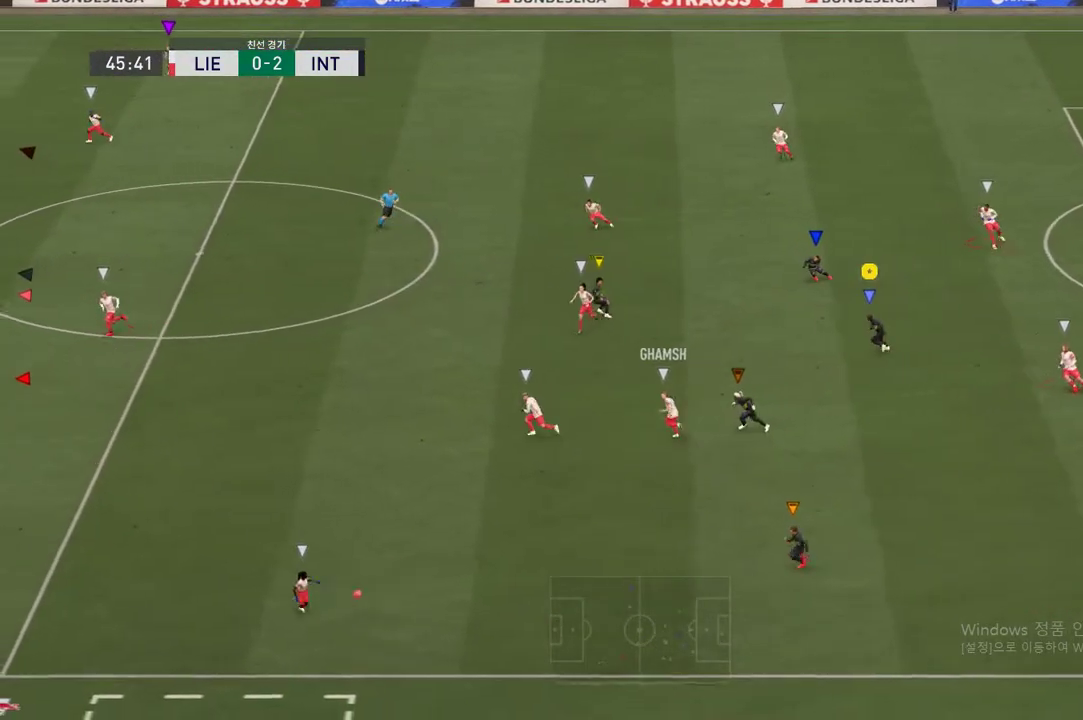
{"buttons": ["R2"], "right_stick": "center", "events": []}